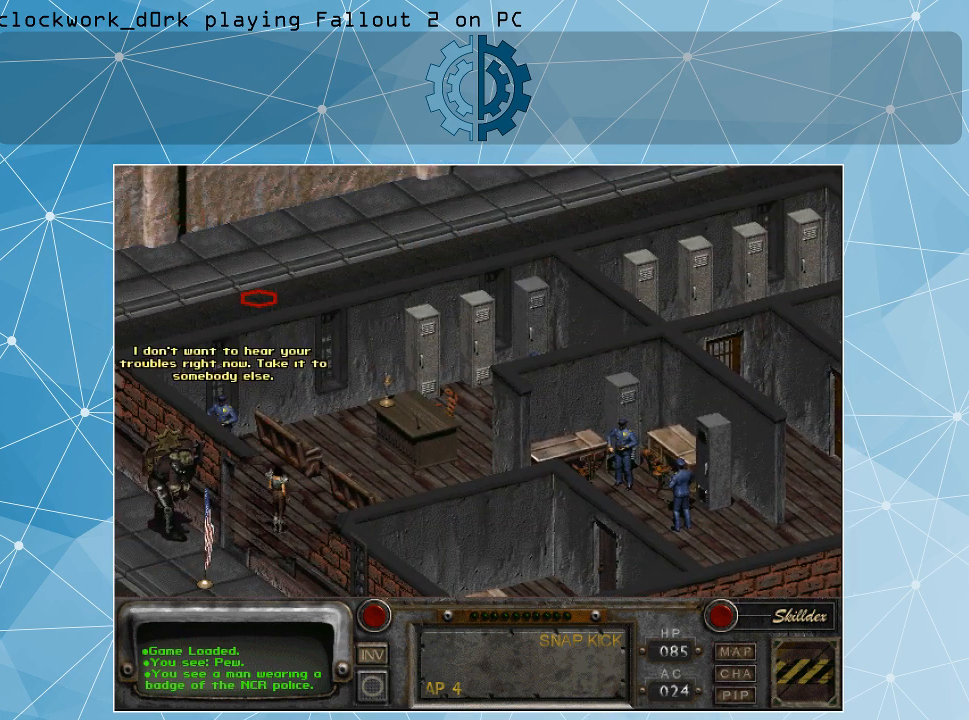
Gameplay with keyboard and mouse; each line is a JSON object with the keys and mouse buttons held at the frame after it. "events" lists presses ("down") and releases ("up") of ".", "/", "0", "1", "2", "3", "4", "5", "6", "7", "8", "9", "a", "alt_l", "b", "backspace", "c", "comma", "ctrl_l", "ctrl_r", "d", "e", "equals", "f", "g", "h", "j", "k", "l", "m", "minus", "n", "p", "q", "quote", "r", "rbracket", "return", "s", "semicolon", "shift_l", "shift_r", "space", "t", "tab", "tilde", "u", "v", "w", "x", "y", "z", "mouse_left" and "mouse_right" between this image and that frame as [ms after this image, input, new state], when the widget could be followed in between. "mouse_left", "mouse_right" = the "left", "right" buttons of the "mouse" list. No other keys are recorded. Not read: alt_r backslash caps_lock i lbracket mouse_move o super.
{"keys": [], "mouse": [], "events": []}
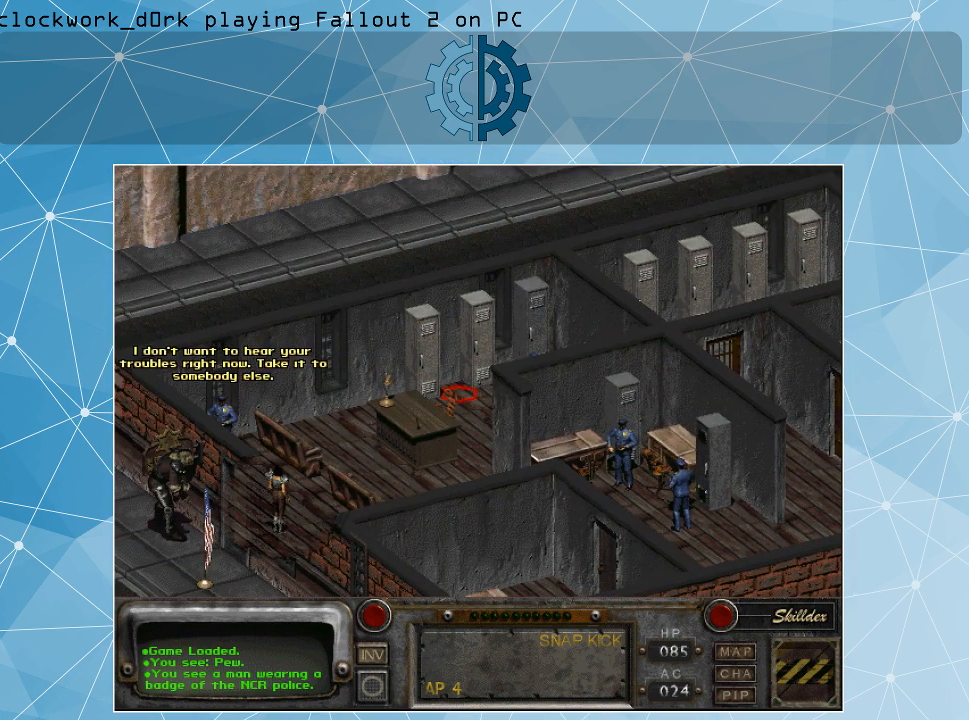
{"keys": [], "mouse": [], "events": []}
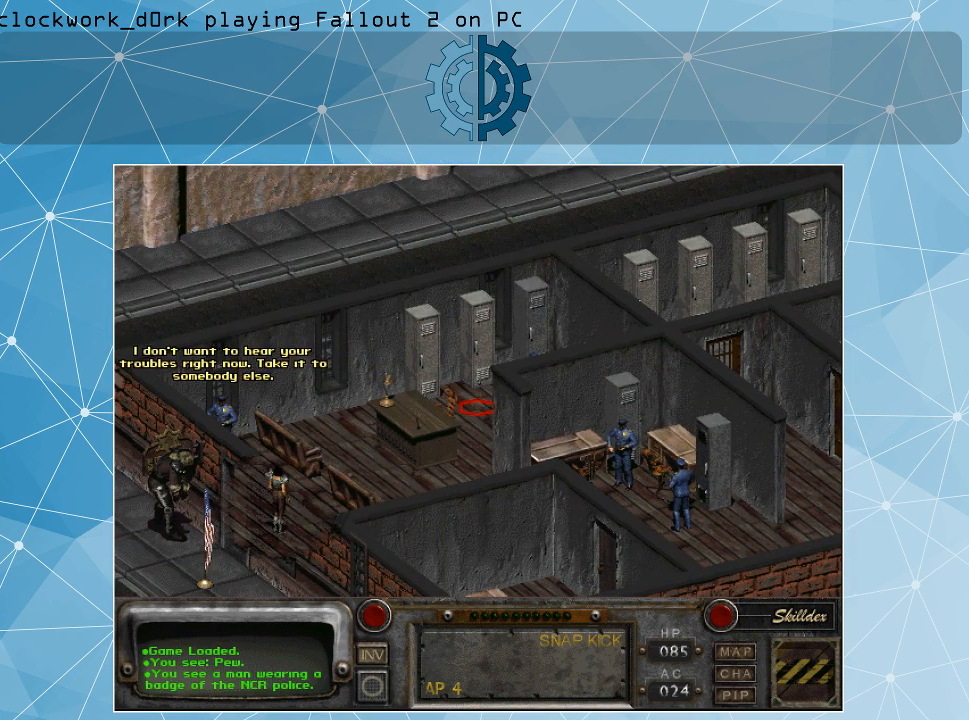
{"keys": [], "mouse": [], "events": []}
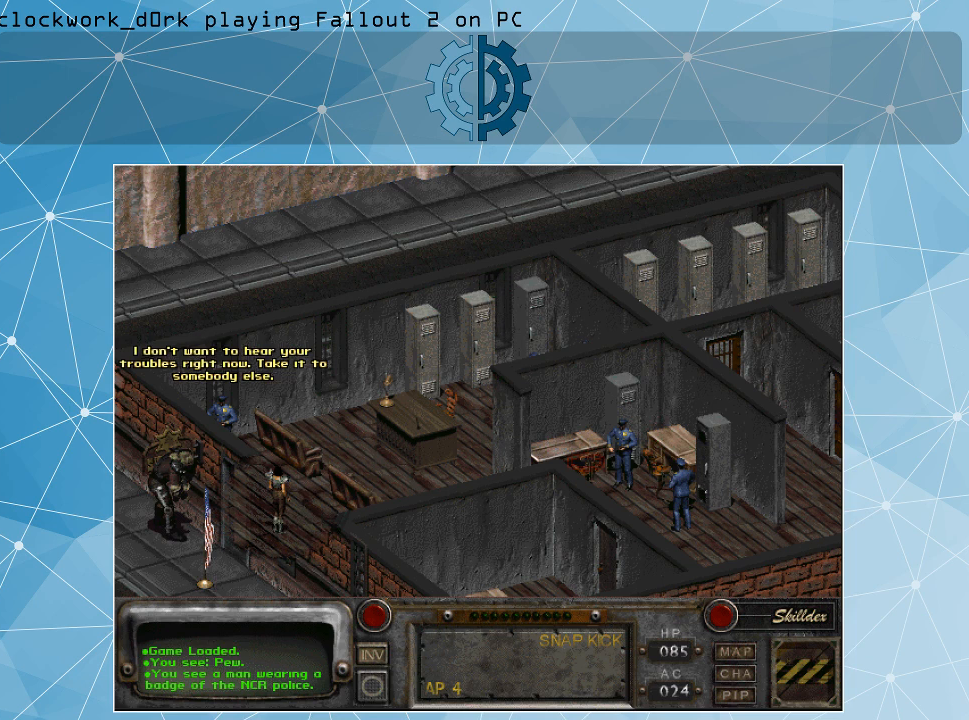
{"keys": [], "mouse": [], "events": [[33, "mouse_right", "down"], [133, "mouse_right", "up"]]}
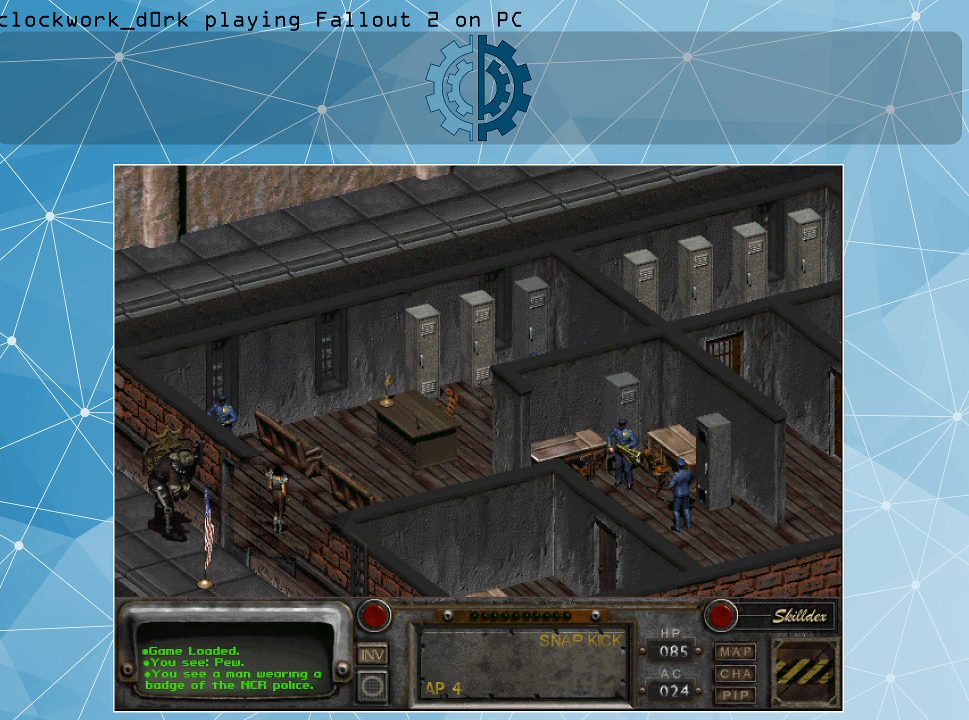
{"keys": [], "mouse": [], "events": []}
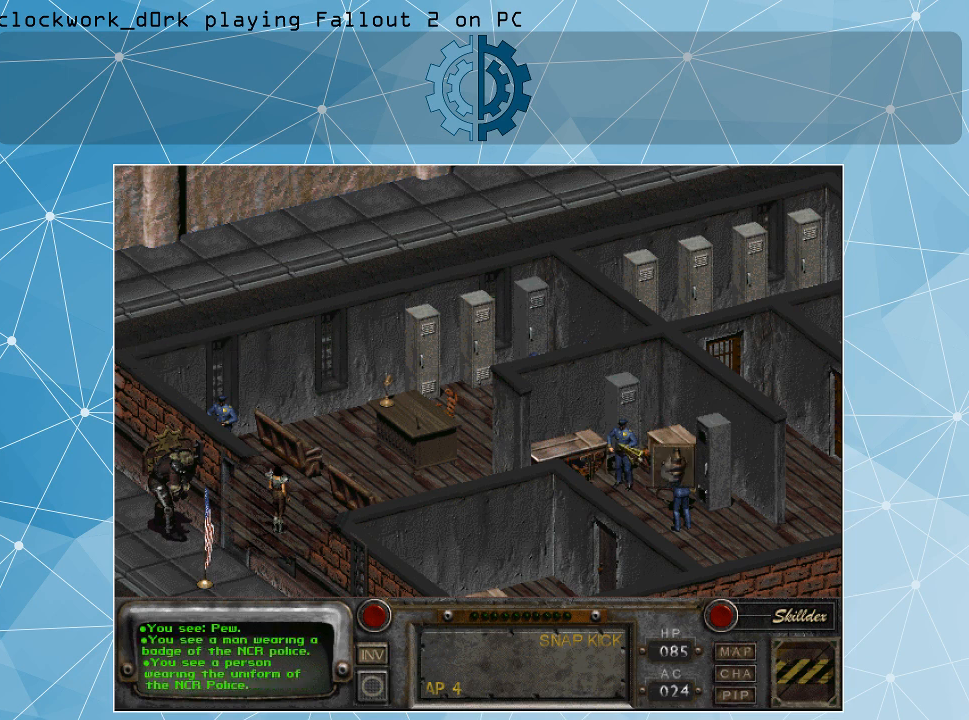
{"keys": [], "mouse": [], "events": []}
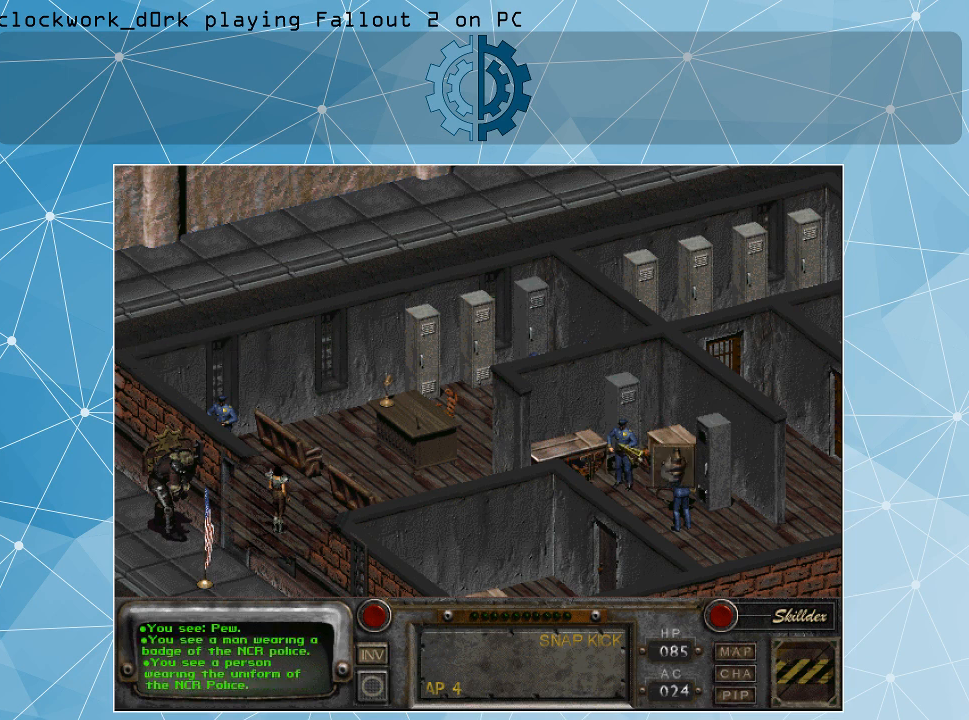
{"keys": [], "mouse": [], "events": []}
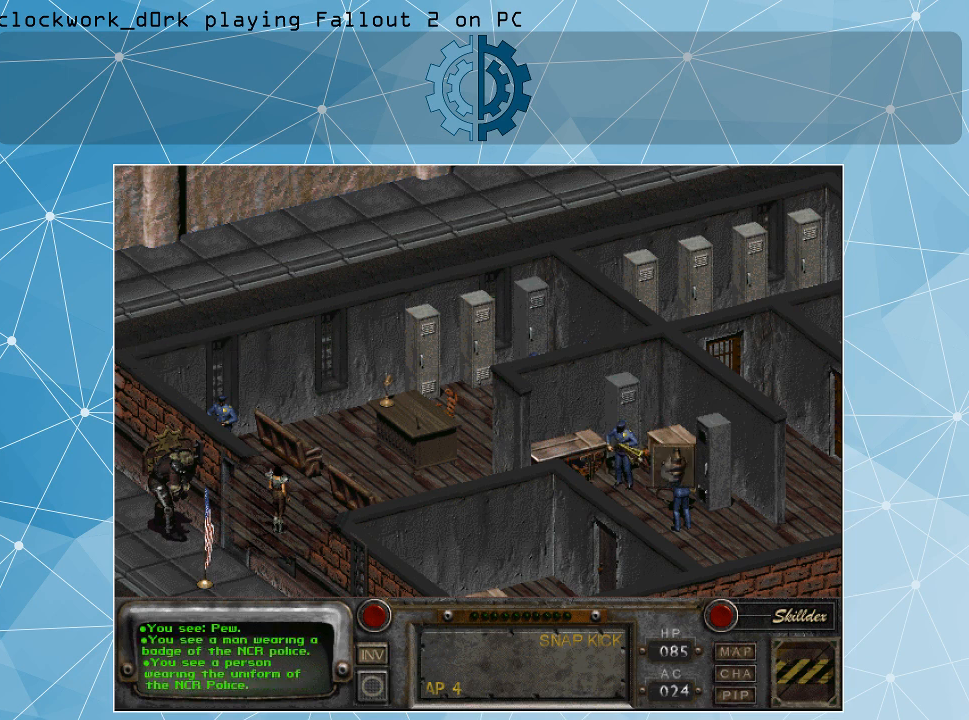
{"keys": [], "mouse": [], "events": []}
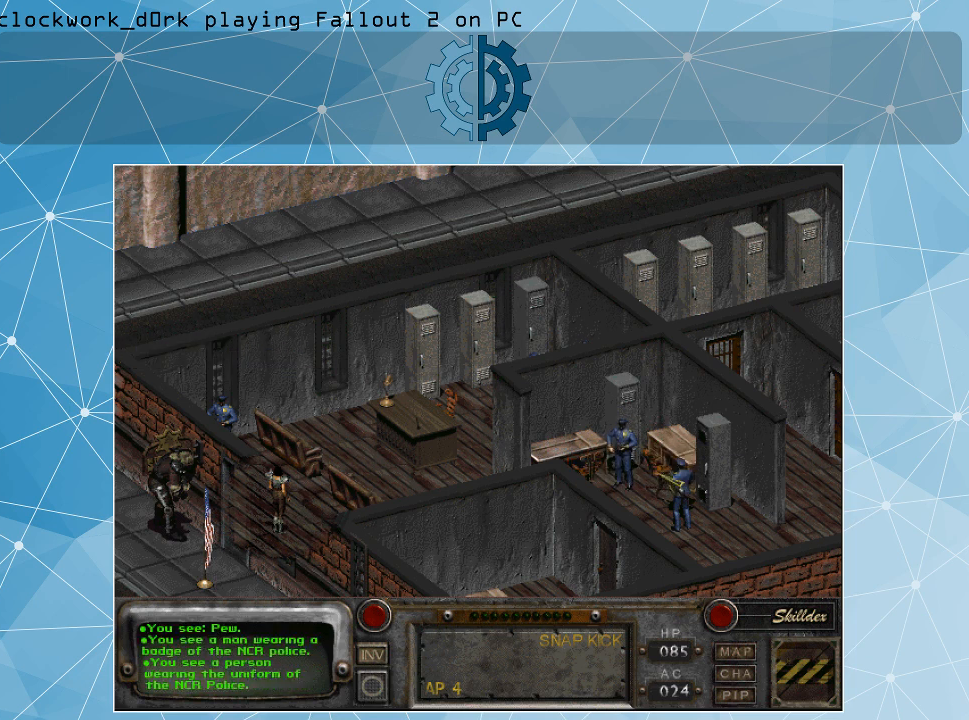
{"keys": [], "mouse": [], "events": []}
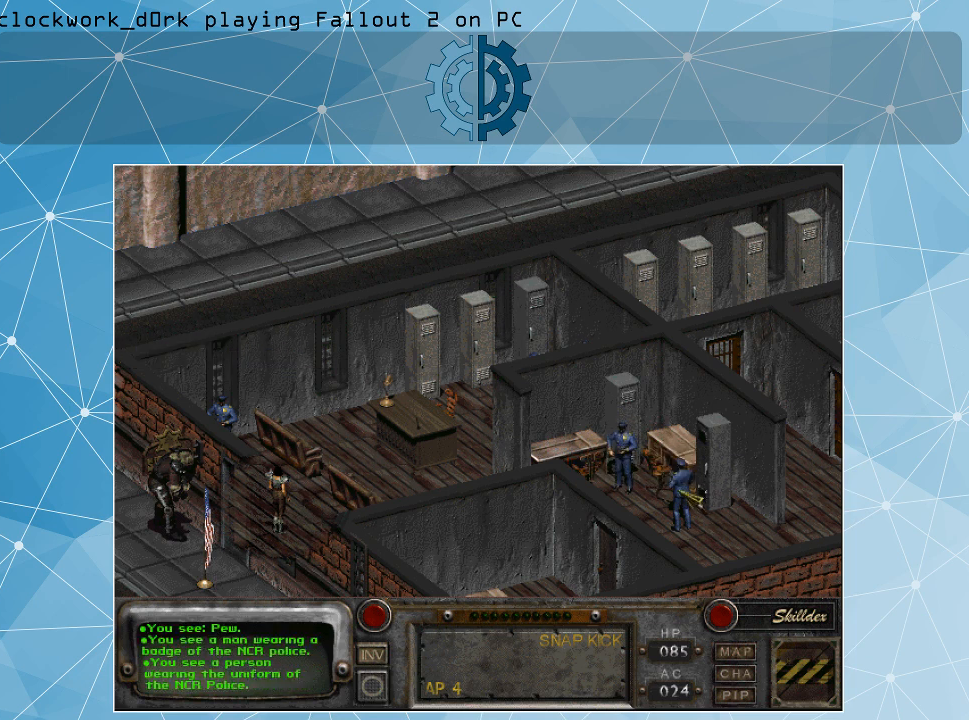
{"keys": [], "mouse": [], "events": []}
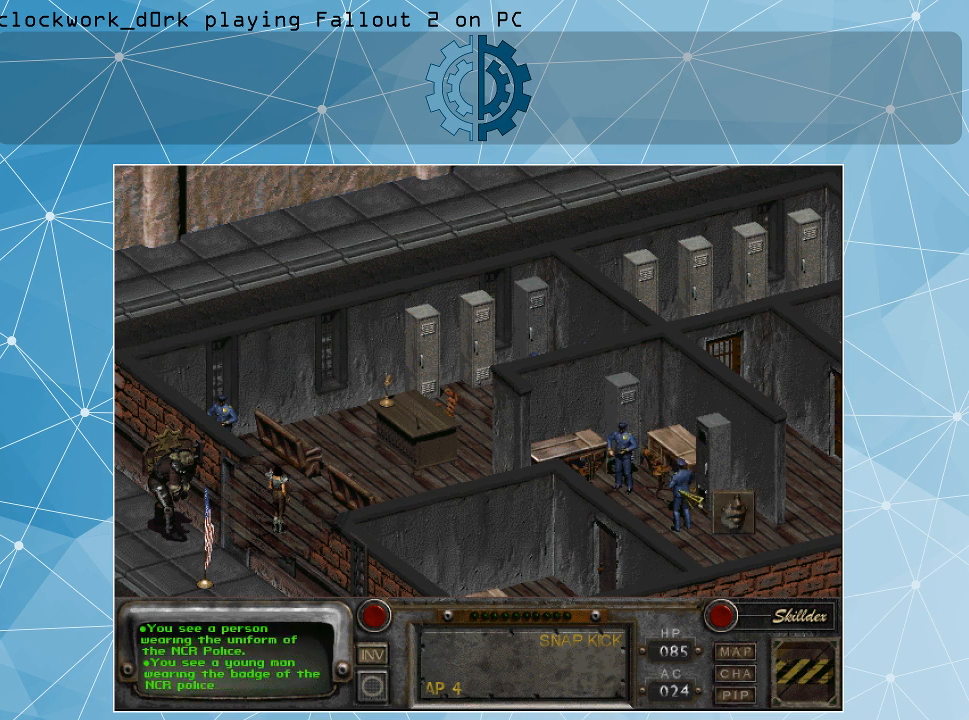
{"keys": [], "mouse": [], "events": []}
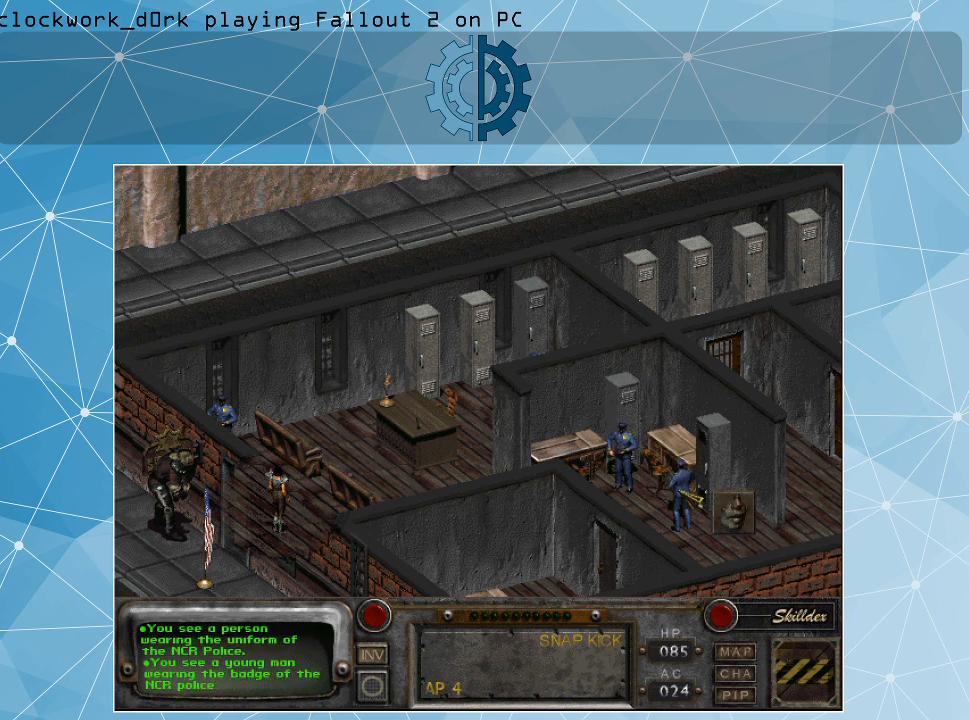
{"keys": [], "mouse": [], "events": []}
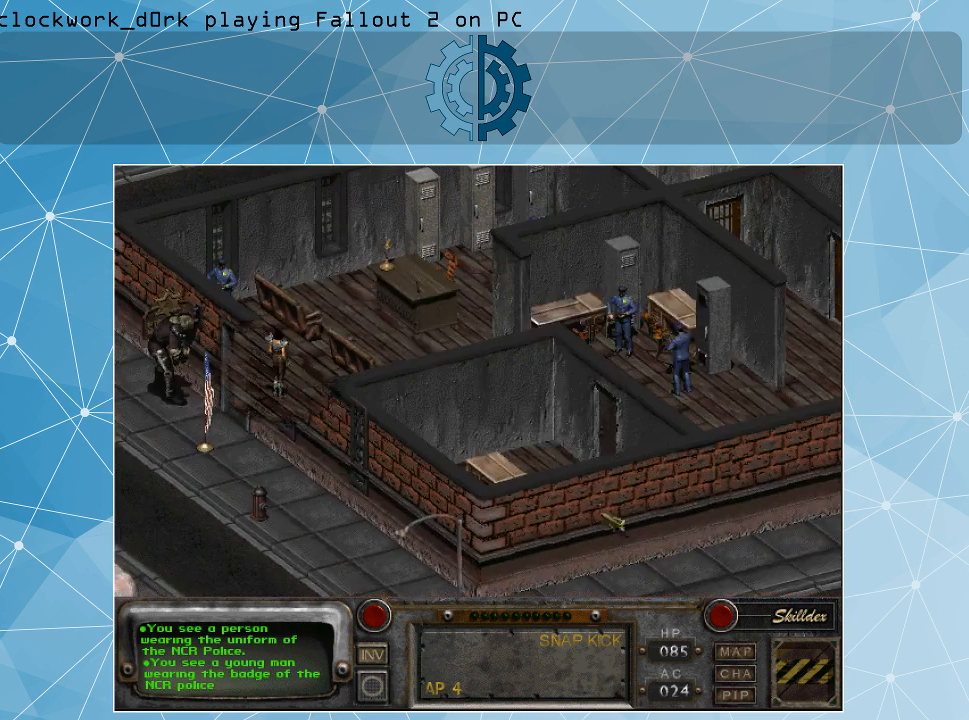
{"keys": [], "mouse": [], "events": []}
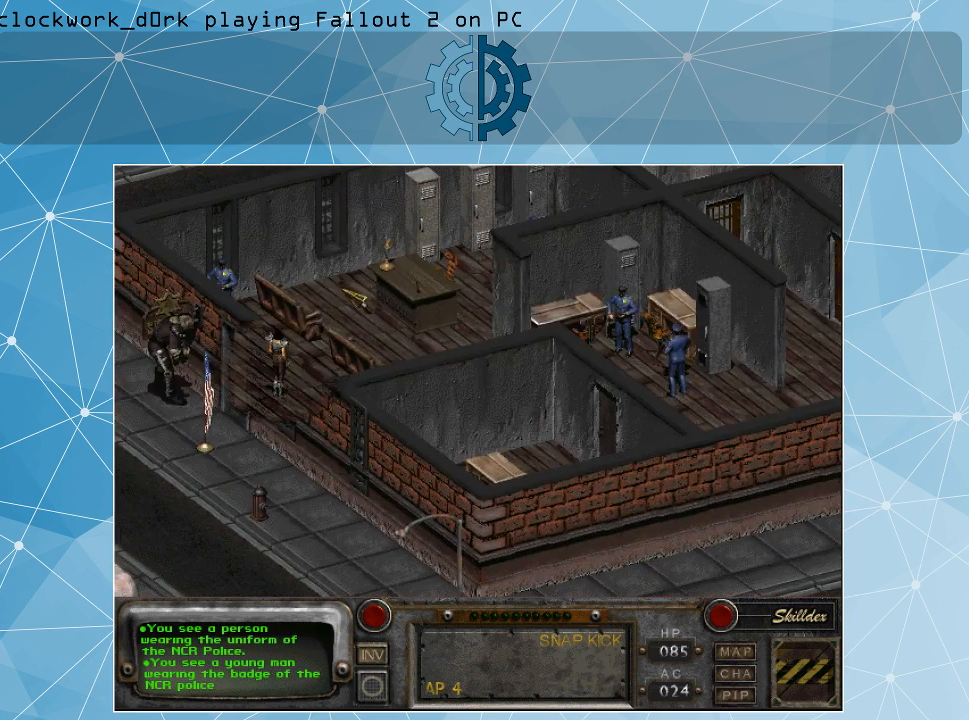
{"keys": [], "mouse": ["left"], "events": [[100, "mouse_right", "down"], [267, "mouse_right", "up"], [467, "mouse_left", "down"]]}
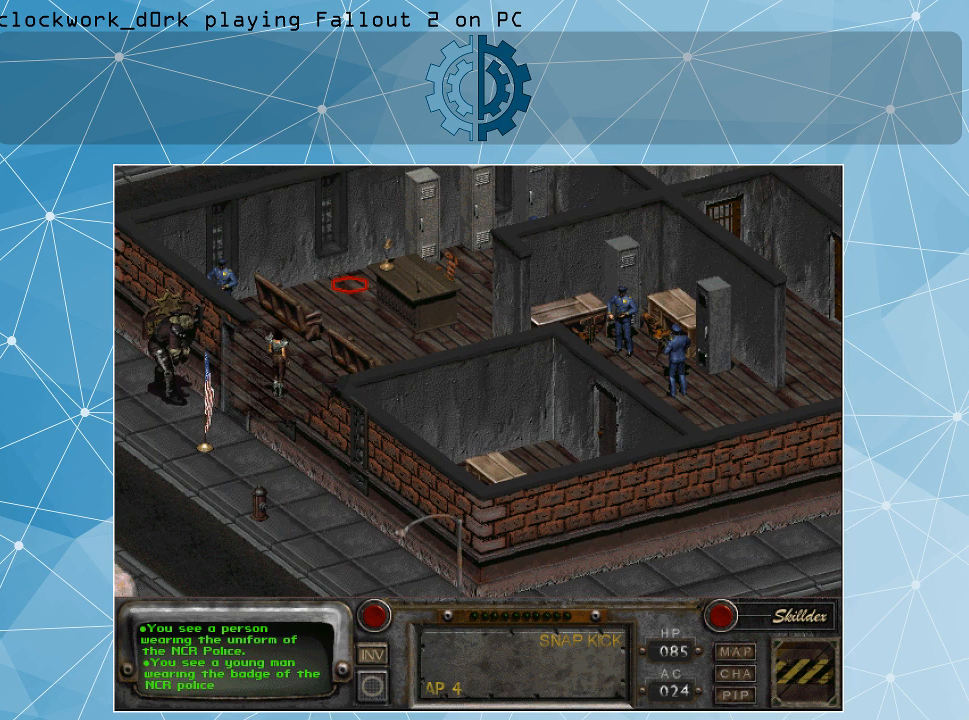
{"keys": [], "mouse": [], "events": [[100, "mouse_left", "up"]]}
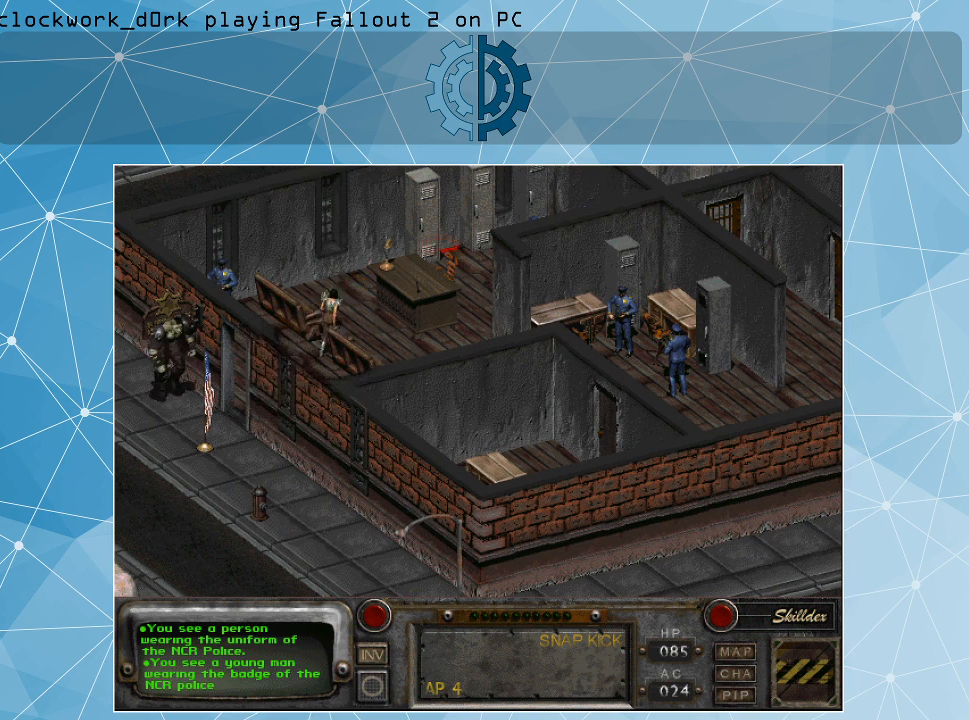
{"keys": [], "mouse": [], "events": [[300, "mouse_left", "down"], [467, "mouse_left", "up"]]}
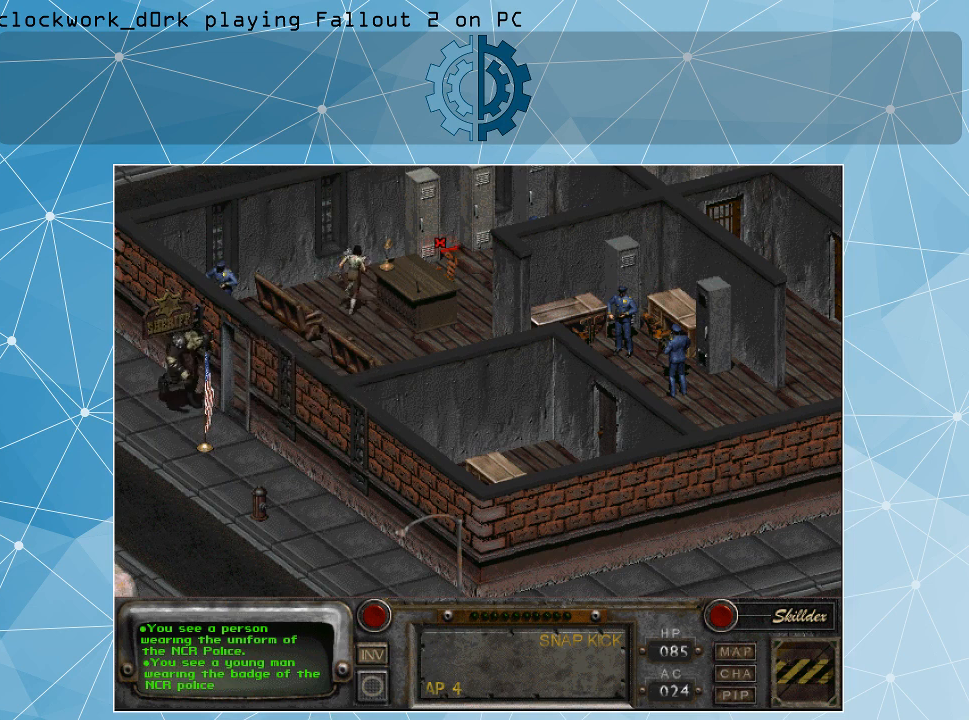
{"keys": [], "mouse": [], "events": []}
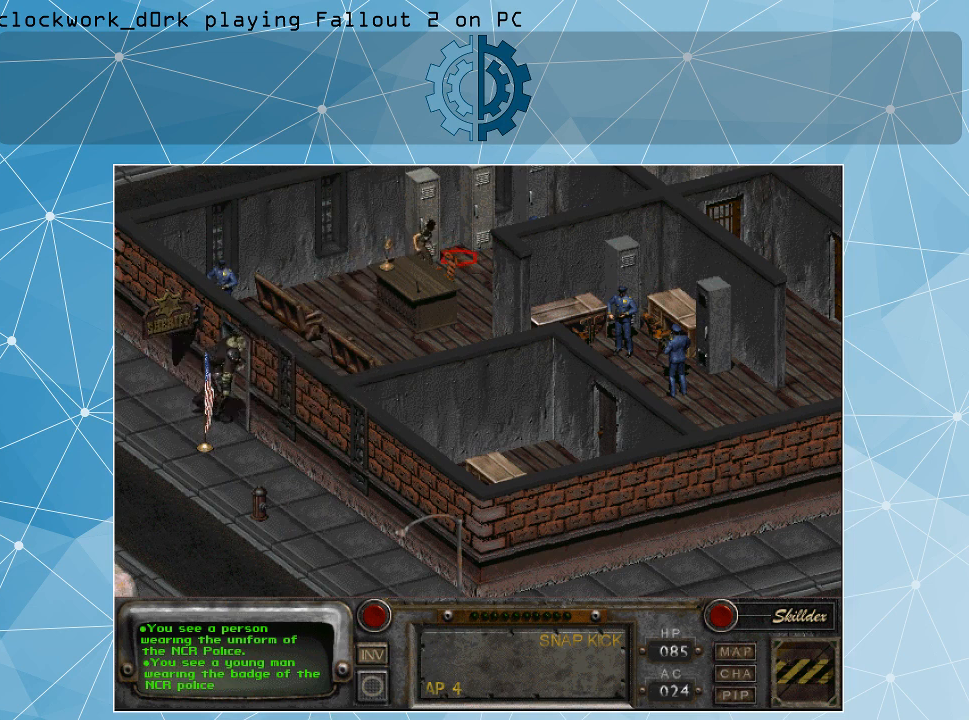
{"keys": [], "mouse": [], "events": []}
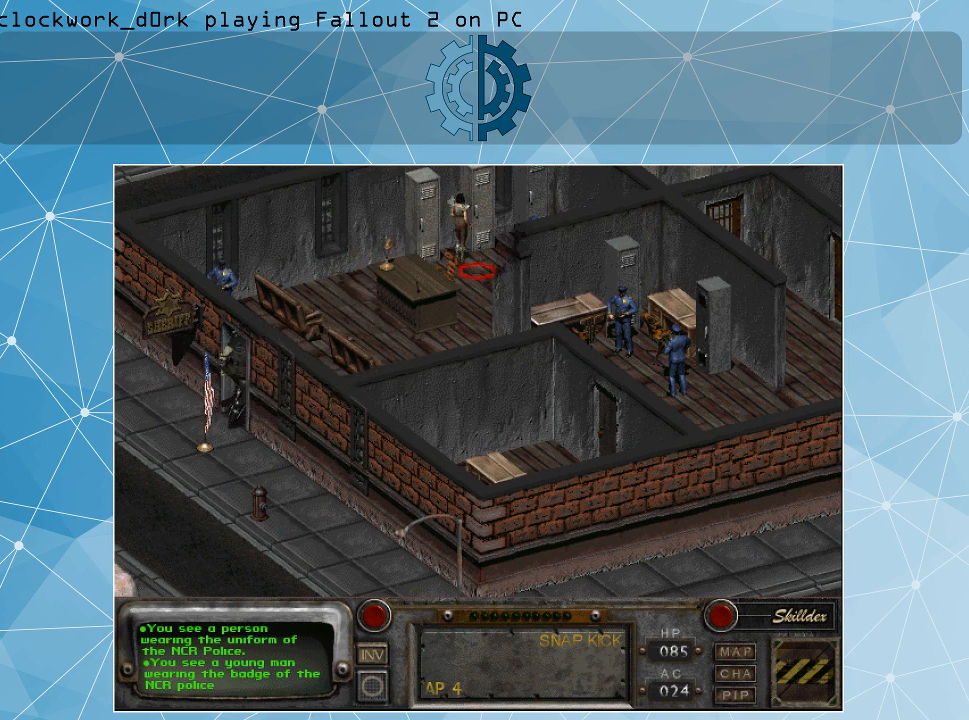
{"keys": [], "mouse": [], "events": [[67, "mouse_left", "down"], [167, "mouse_left", "up"]]}
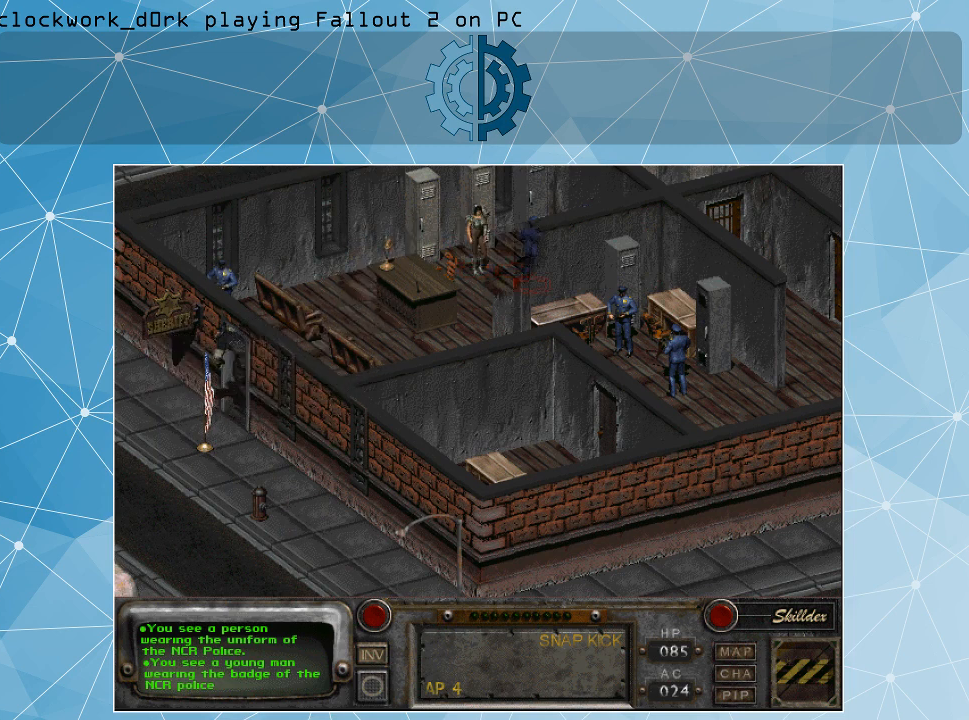
{"keys": [], "mouse": [], "events": []}
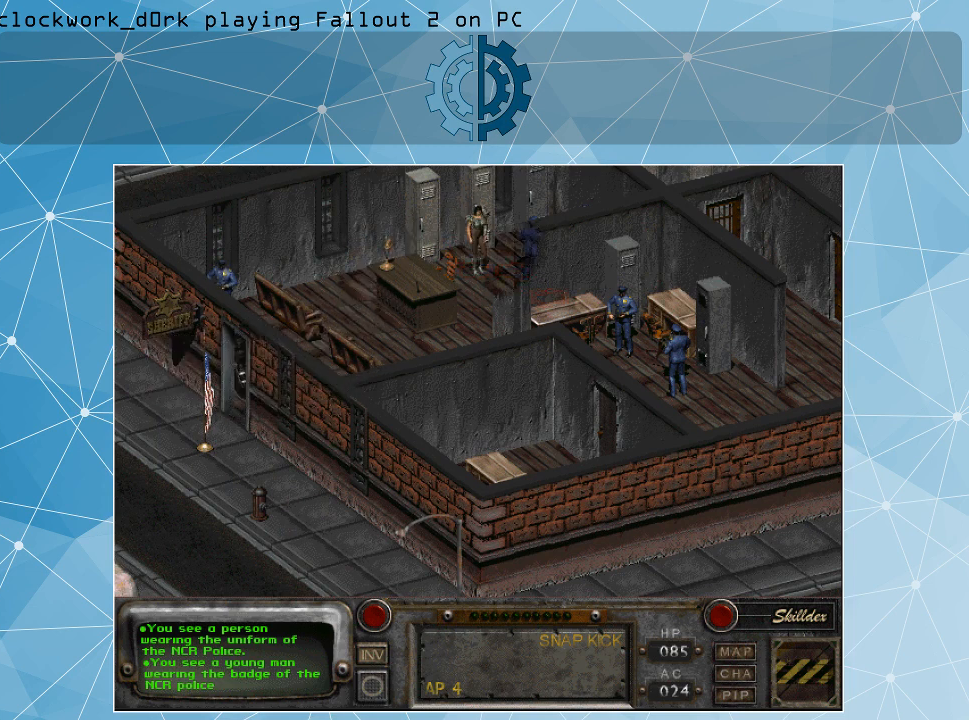
{"keys": [], "mouse": [], "events": [[167, "mouse_right", "down"], [300, "mouse_right", "up"]]}
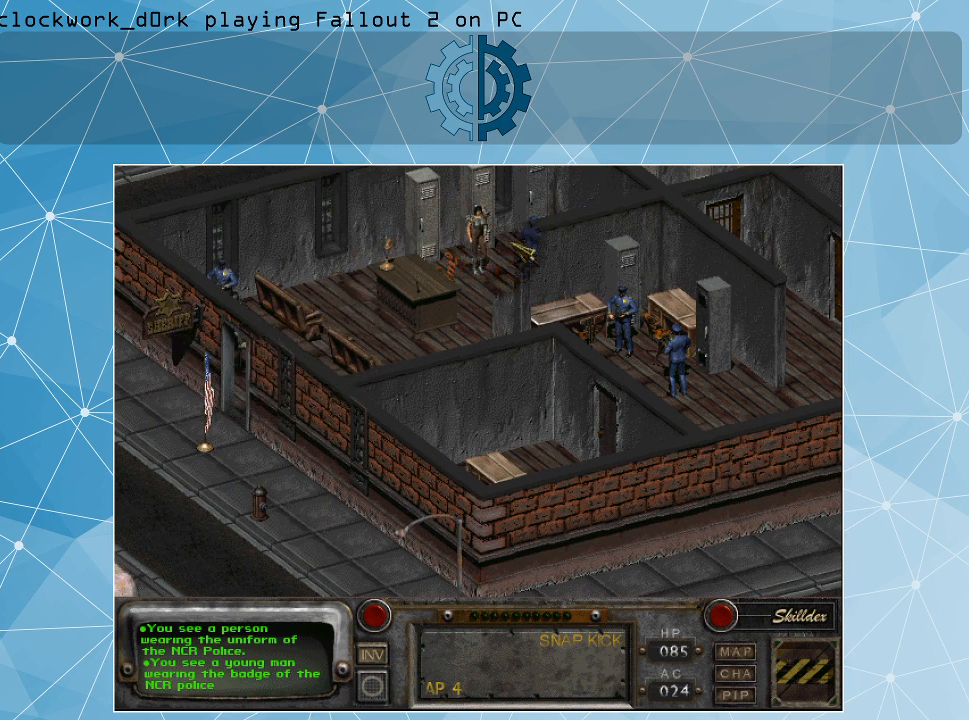
{"keys": [], "mouse": [], "events": []}